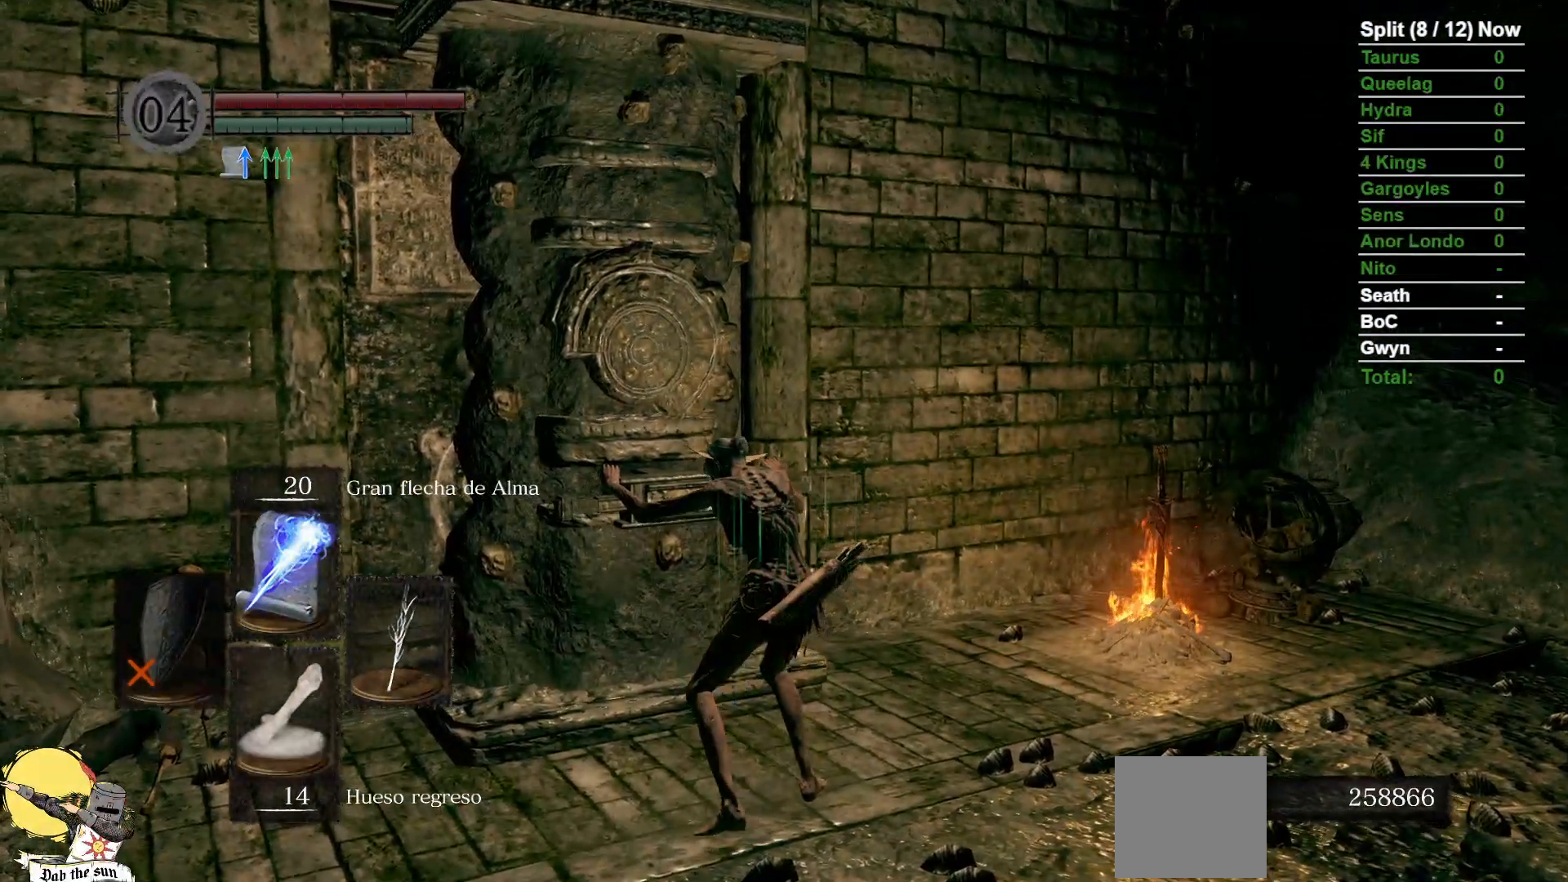
Gameplay with a controller (Xbox layout); each line is a JSON object with the inputs held at the frame after it (dt_ms = milliseconds from this image to that frame). "events" lists button and stick changes between this image and that frame as [ms after this image, input, new state], when the widget could be followed in between. Not read: SELECT SHARE START.
{"dt_ms": 500, "buttons": [], "left_stick": "center", "right_stick": "center", "events": []}
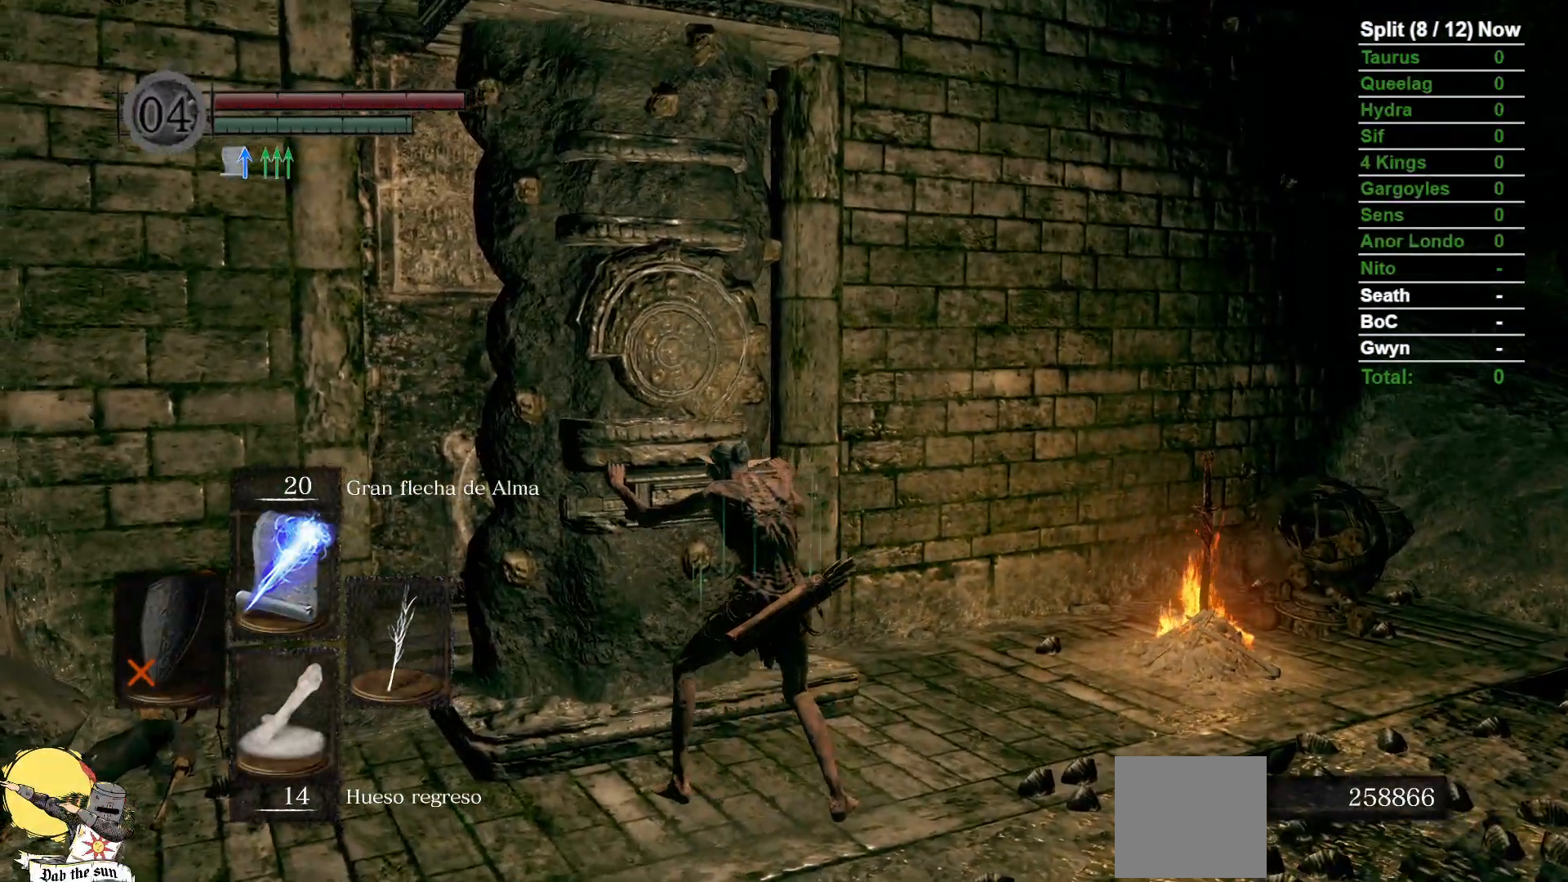
{"dt_ms": 500, "buttons": [], "left_stick": "center", "right_stick": "center", "events": []}
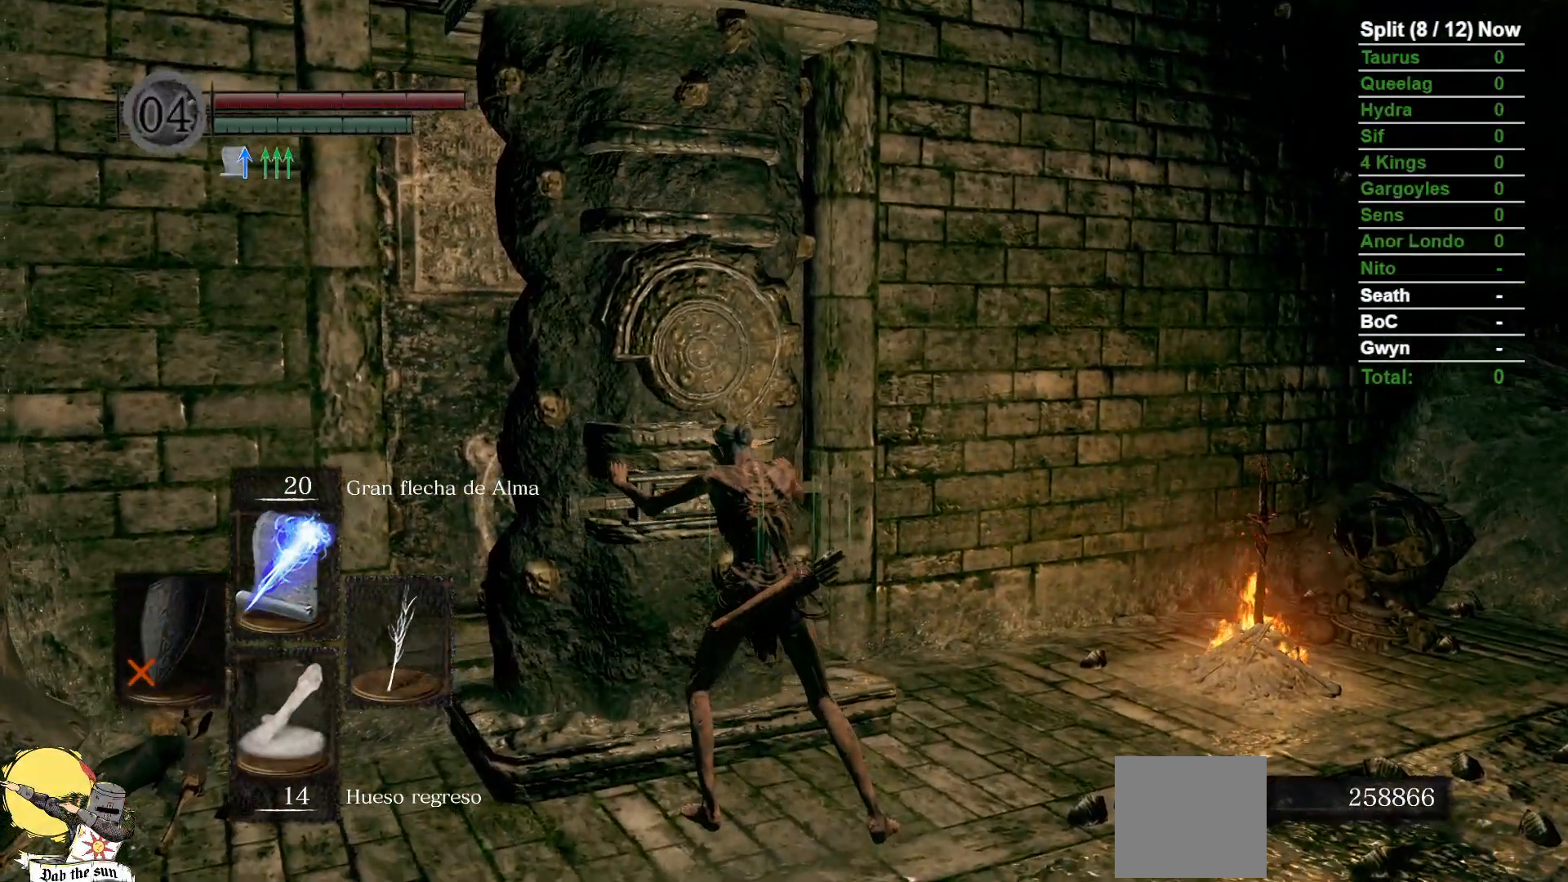
{"dt_ms": 1000, "buttons": ["B"], "left_stick": "right", "right_stick": "center"}
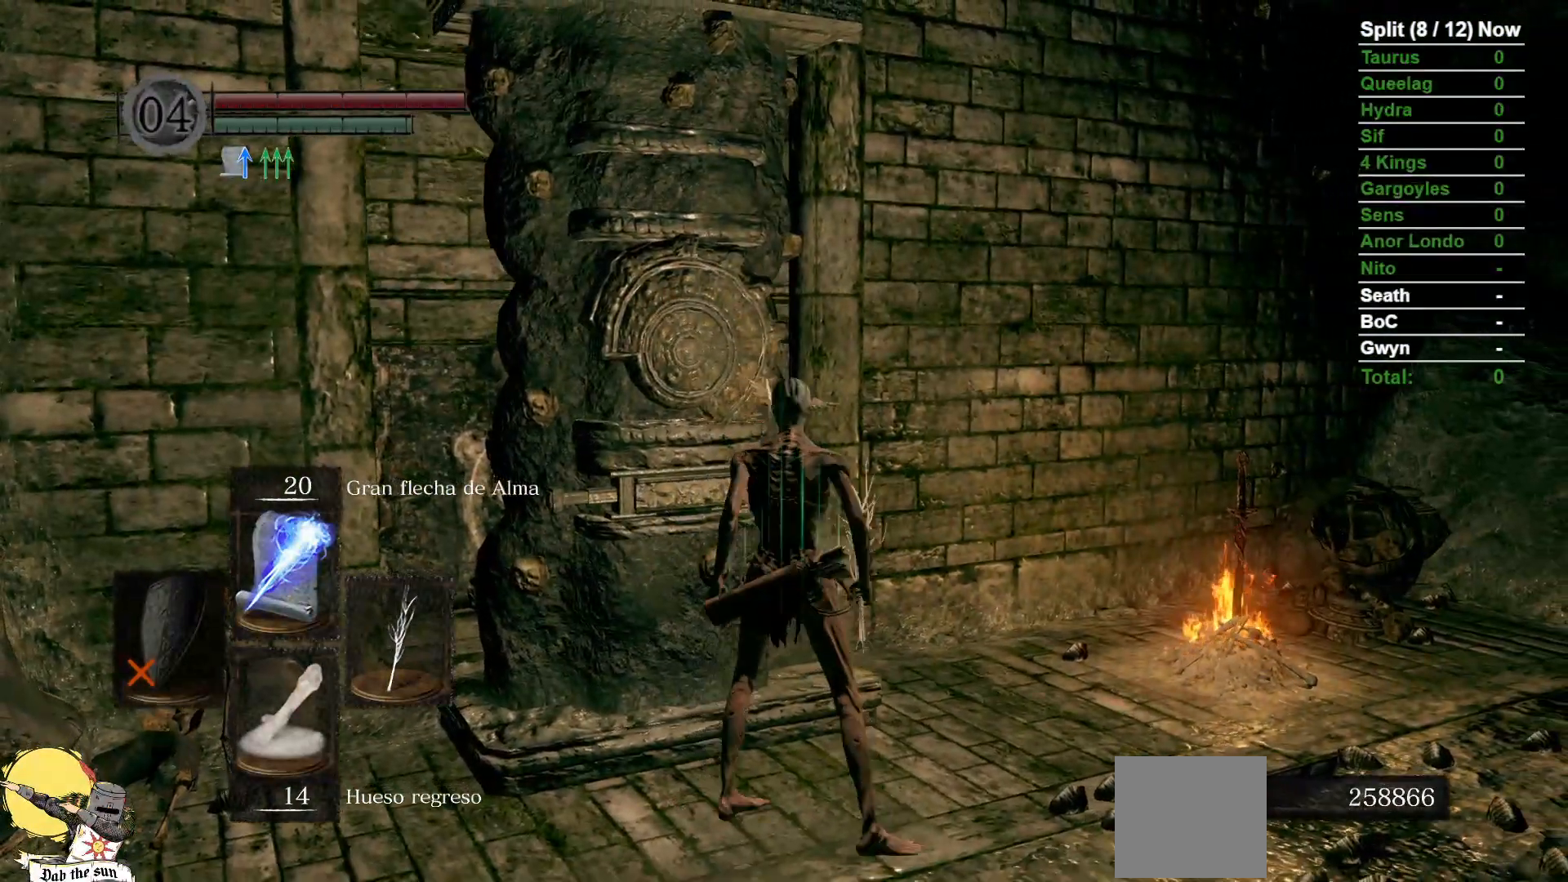
{"dt_ms": 500, "buttons": ["B"], "left_stick": "right", "right_stick": "center", "events": [[150, "right_stick", "right"], [367, "right_stick", "center"]]}
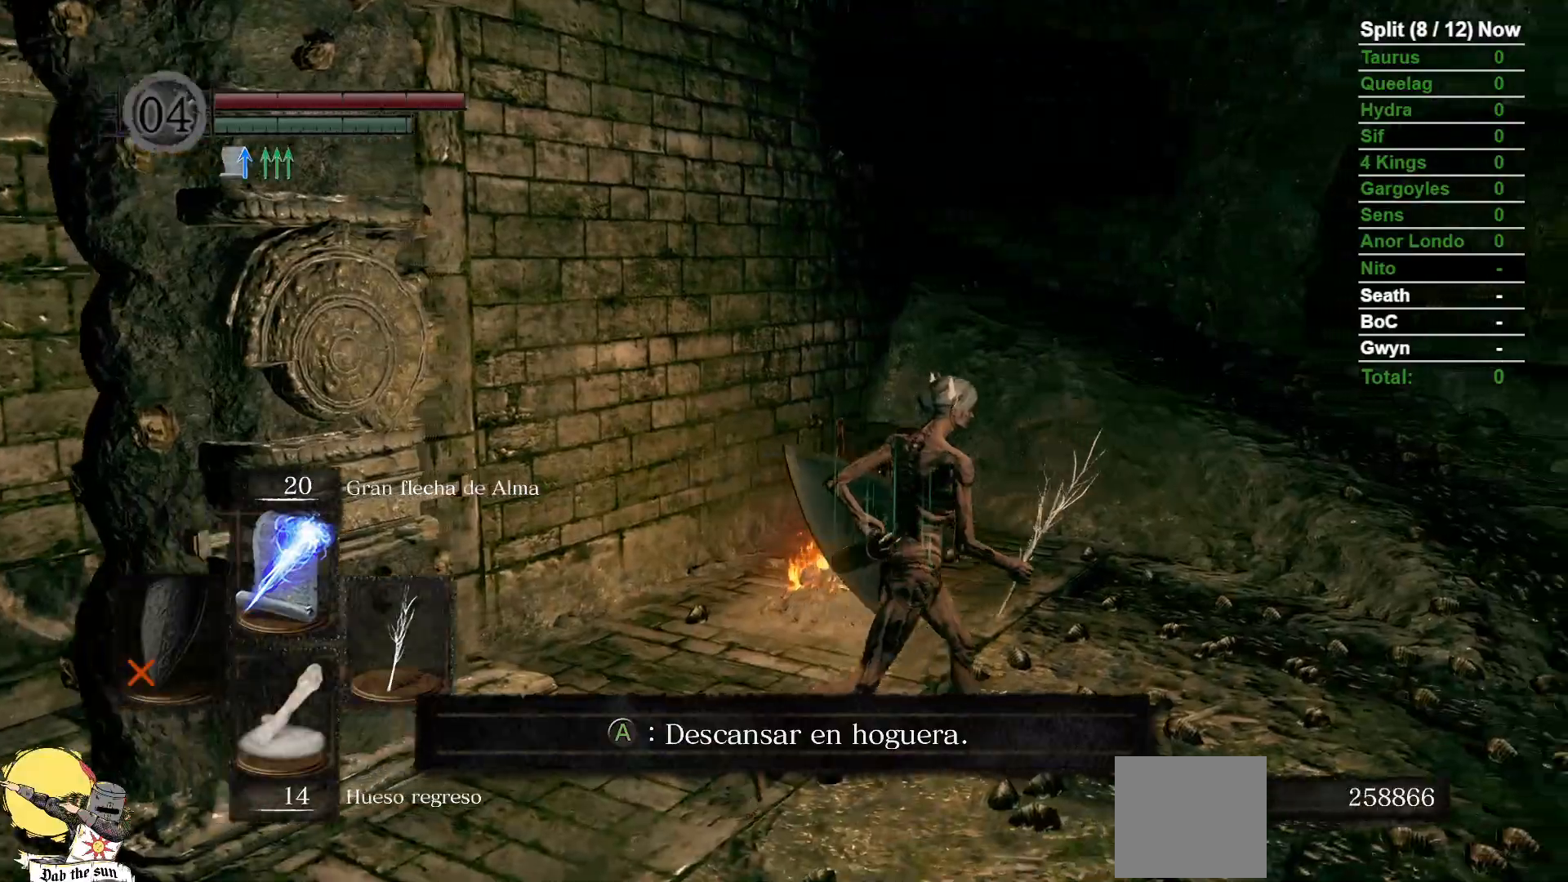
{"dt_ms": 500, "buttons": ["B"], "left_stick": "right", "right_stick": "center", "events": []}
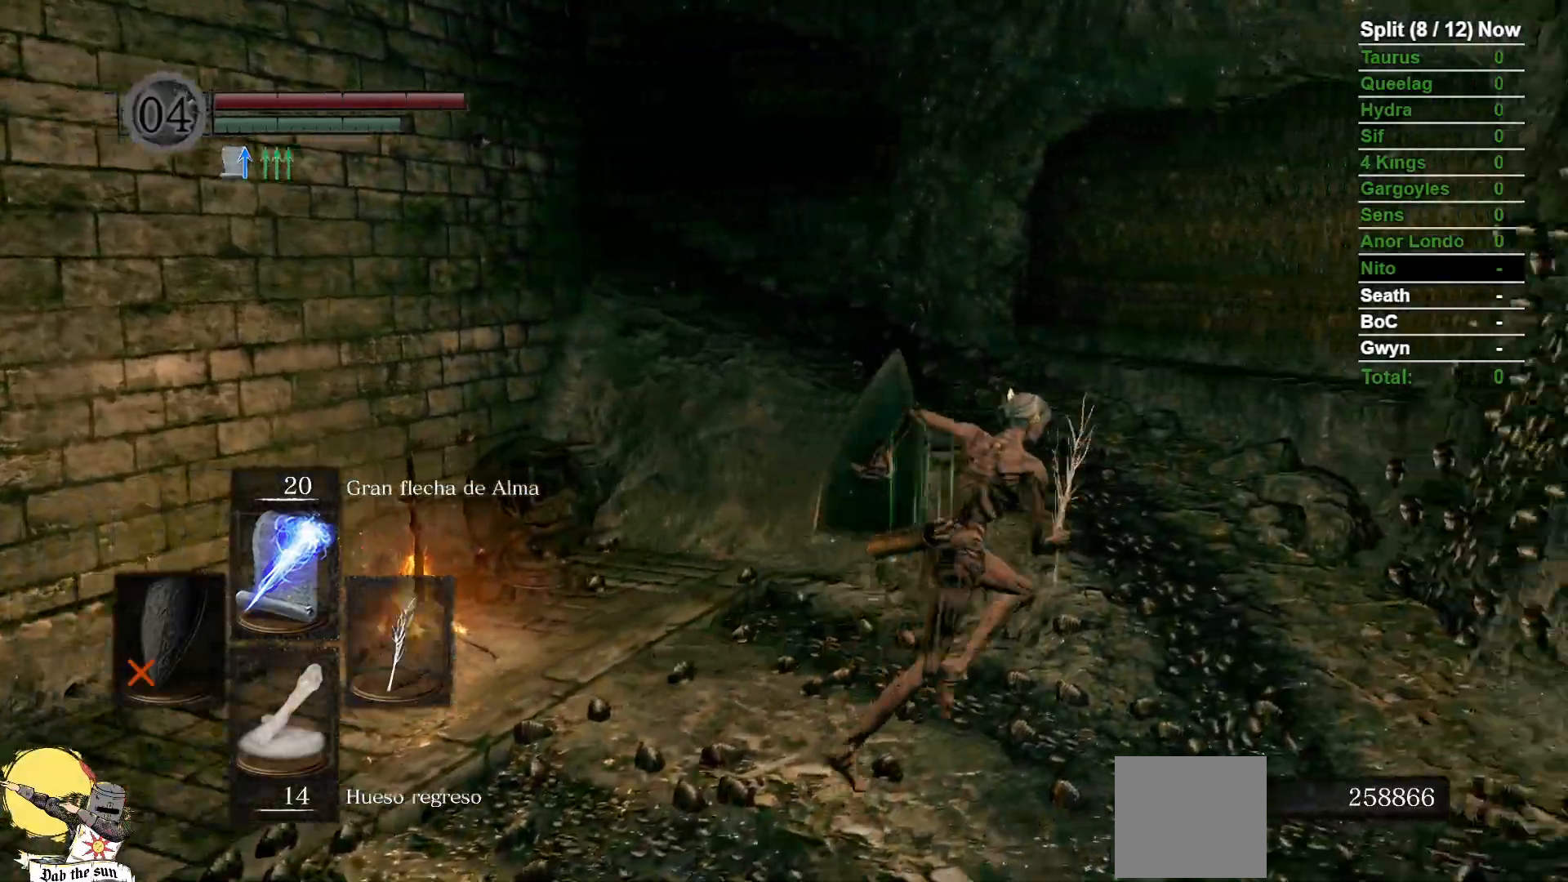
{"dt_ms": 1000, "buttons": ["B"], "left_stick": "up", "right_stick": "left"}